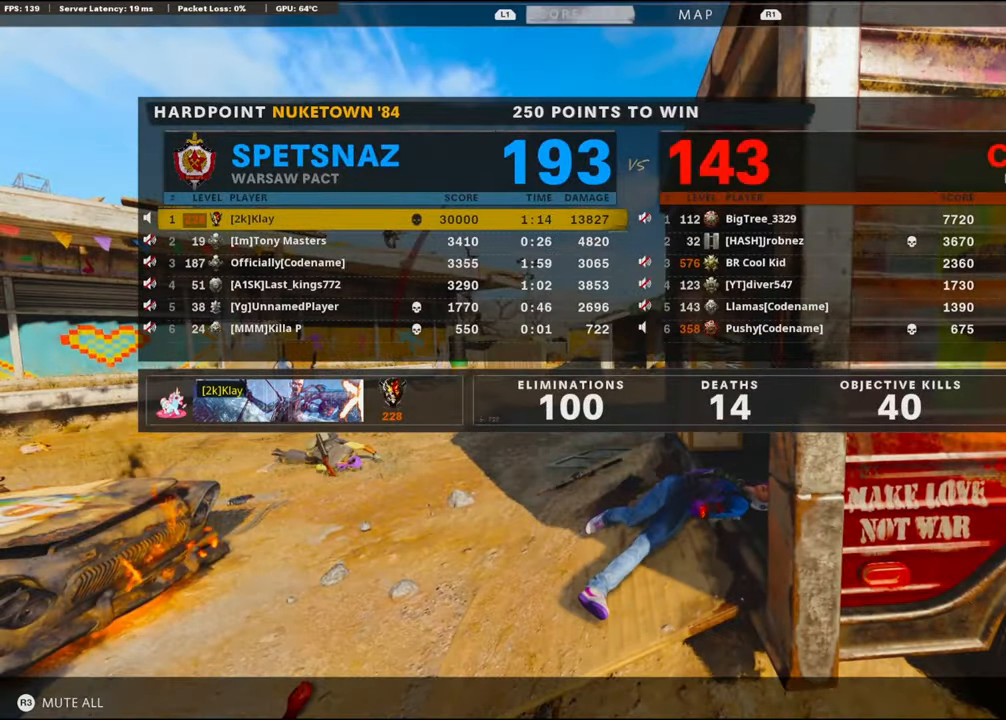
Gameplay with a controller (PlayStation layout); each line is a JSON object with the inputs held at the frame after it. "events" lists button and stick changes between this image and that frame as [ms after this image, input, new state], when the widget could be followed in between. Not read: TOUCHPAD.
{"buttons": [], "left_stick": "center", "right_stick": "center"}
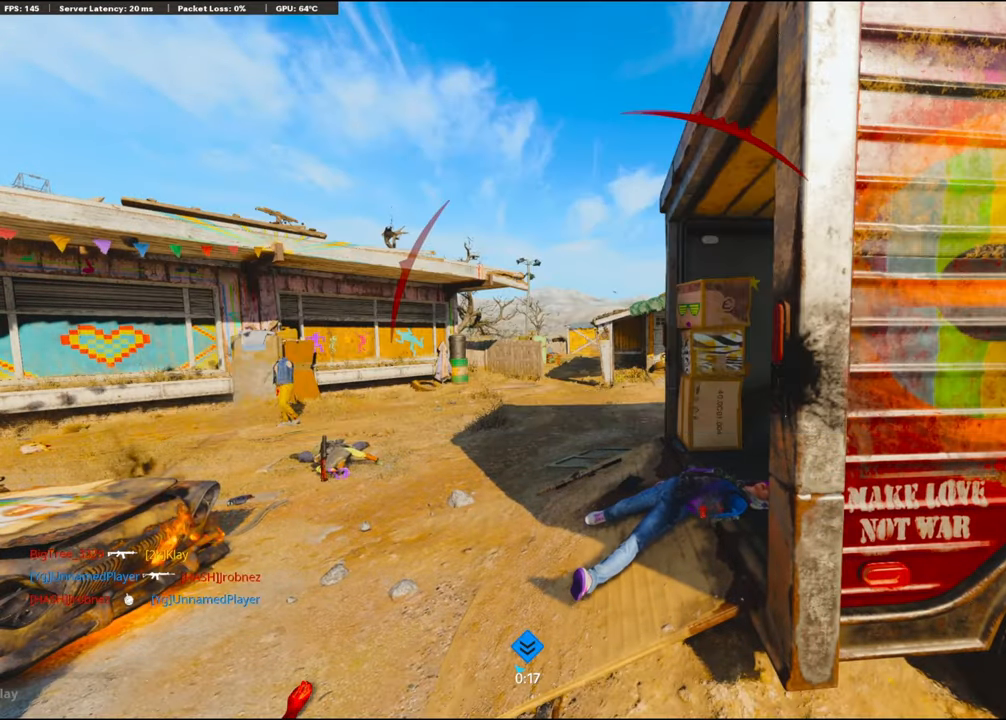
{"buttons": [], "left_stick": "center", "right_stick": "center", "events": []}
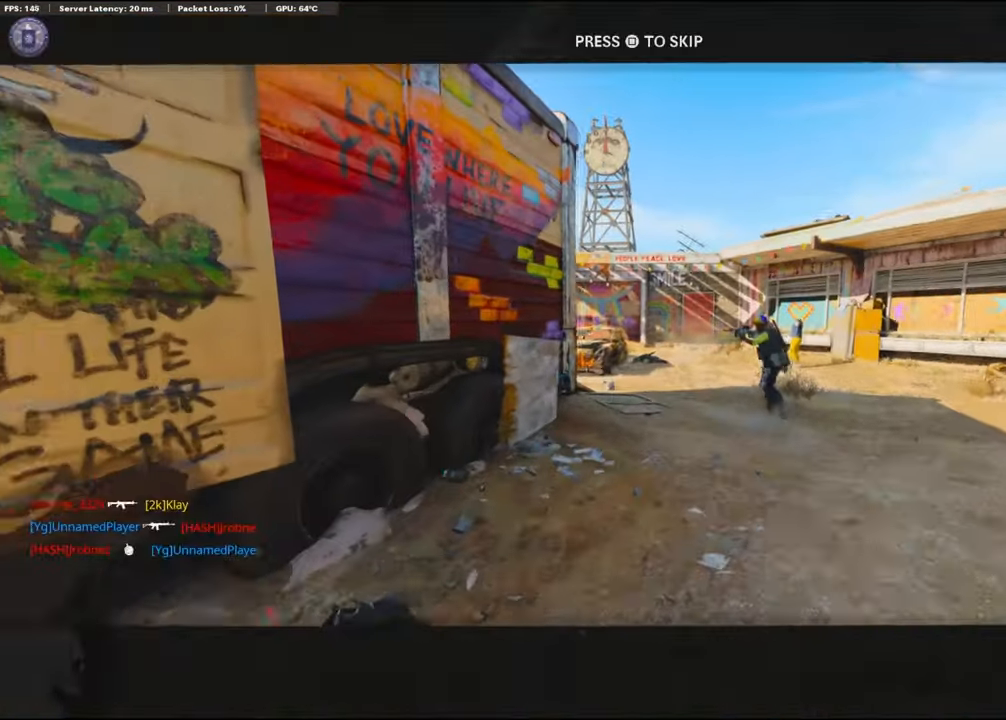
{"buttons": [], "left_stick": "up", "right_stick": "center", "events": [[34, "CROSS", "down"], [34, "SQUARE", "down"], [167, "SQUARE", "up"], [184, "CROSS", "up"], [184, "left_stick", "up-right"], [267, "TRIANGLE", "down"], [350, "TRIANGLE", "up"], [384, "TRIANGLE", "down"], [400, "left_stick", "up"], [484, "TRIANGLE", "up"]]}
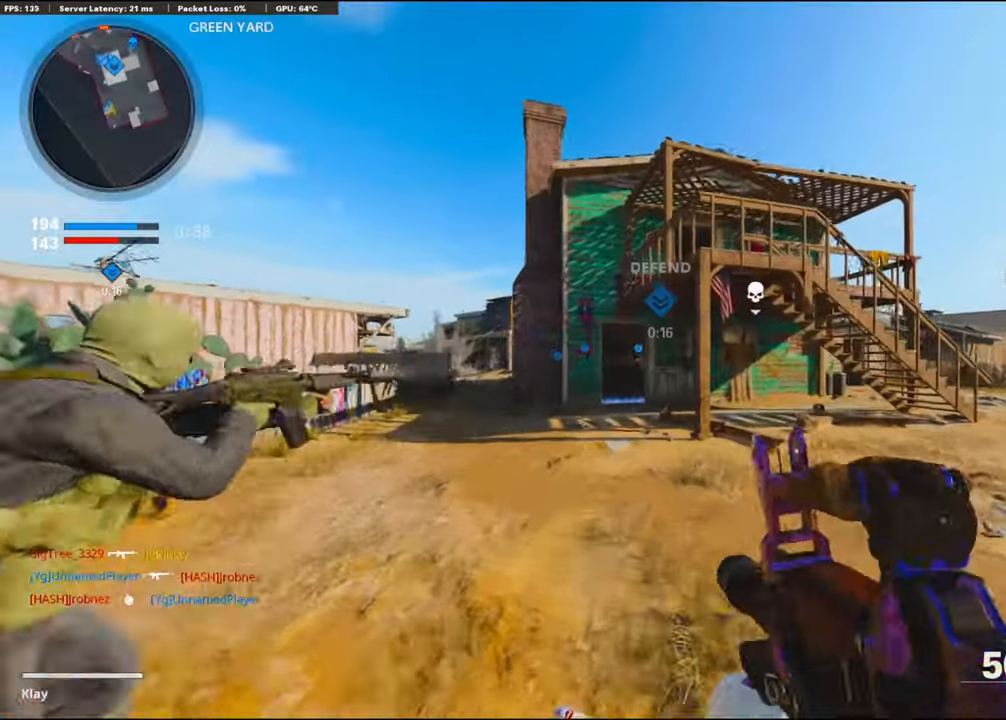
{"buttons": ["CROSS", "R2"], "left_stick": "up-left", "right_stick": "left", "events": [[100, "TRIANGLE", "down"], [150, "TRIANGLE", "up"], [200, "TRIANGLE", "down"], [250, "TRIANGLE", "up"], [384, "left_stick", "up-left"], [417, "CROSS", "down"], [417, "right_stick", "left"], [484, "R2", "down"]]}
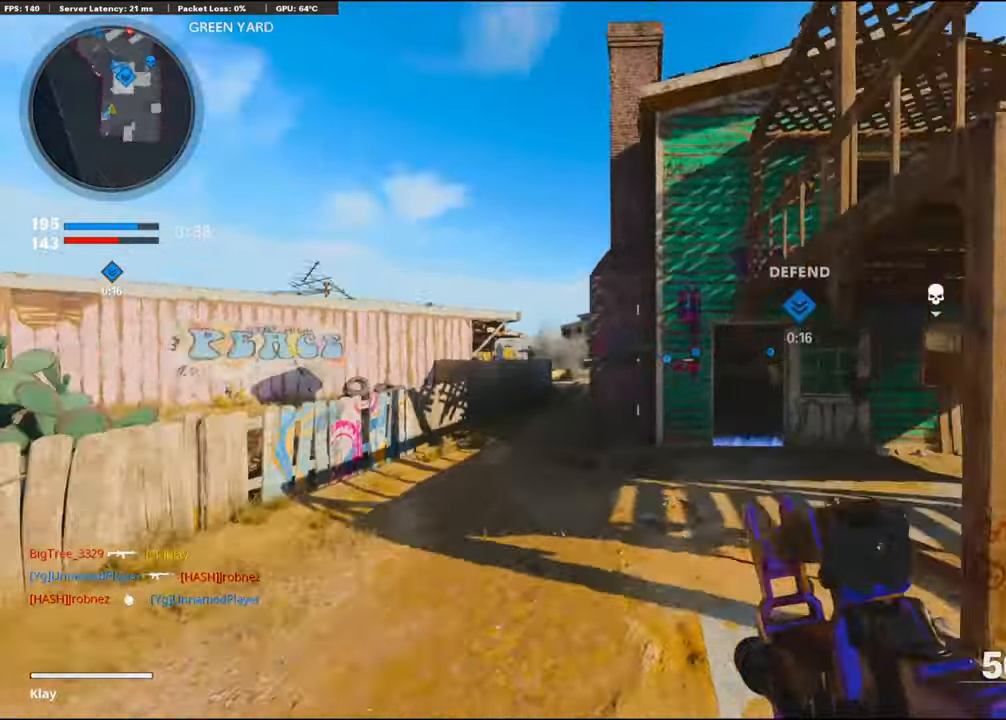
{"buttons": ["R2"], "left_stick": "up-left", "right_stick": "center", "events": [[34, "right_stick", "center"], [84, "CROSS", "up"], [184, "right_stick", "left"], [267, "right_stick", "center"]]}
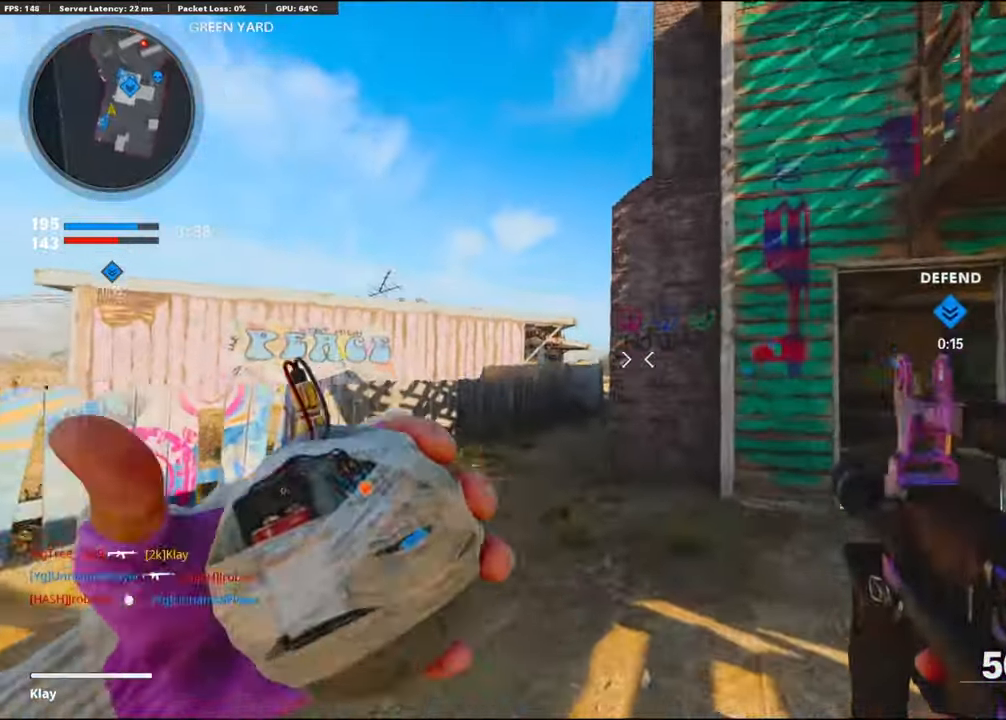
{"buttons": [], "left_stick": "up-right", "right_stick": "center", "events": [[117, "CROSS", "down"], [300, "CROSS", "up"], [334, "R2", "up"], [334, "left_stick", "up"], [500, "left_stick", "up-right"]]}
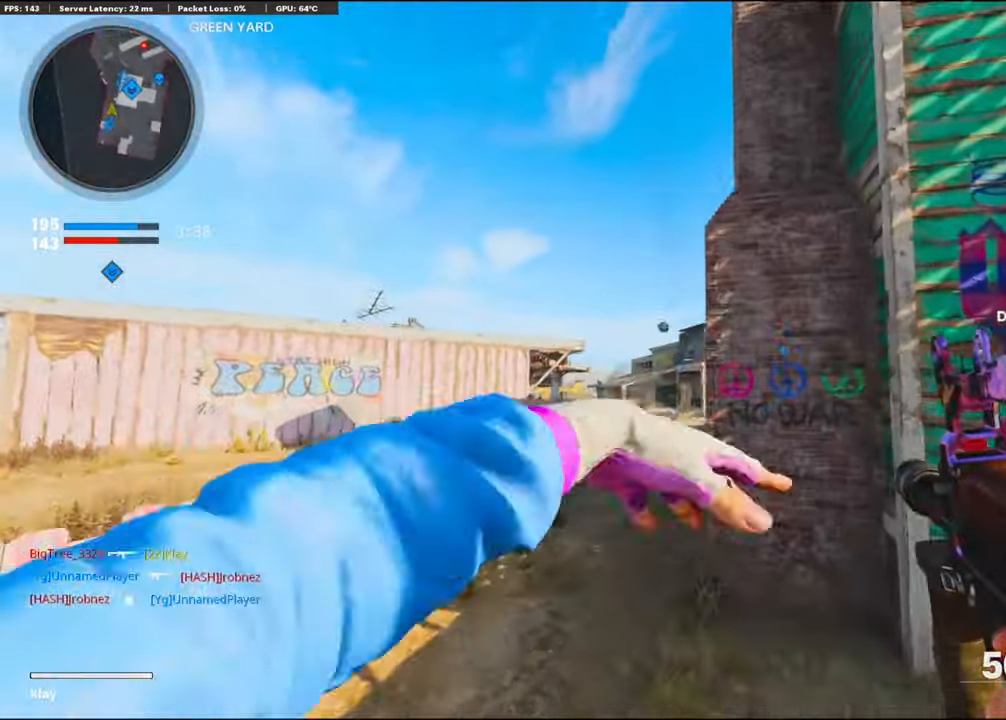
{"buttons": ["L3"], "left_stick": "up-right", "right_stick": "center", "events": [[217, "right_stick", "right"], [384, "L3", "down"], [434, "right_stick", "center"]]}
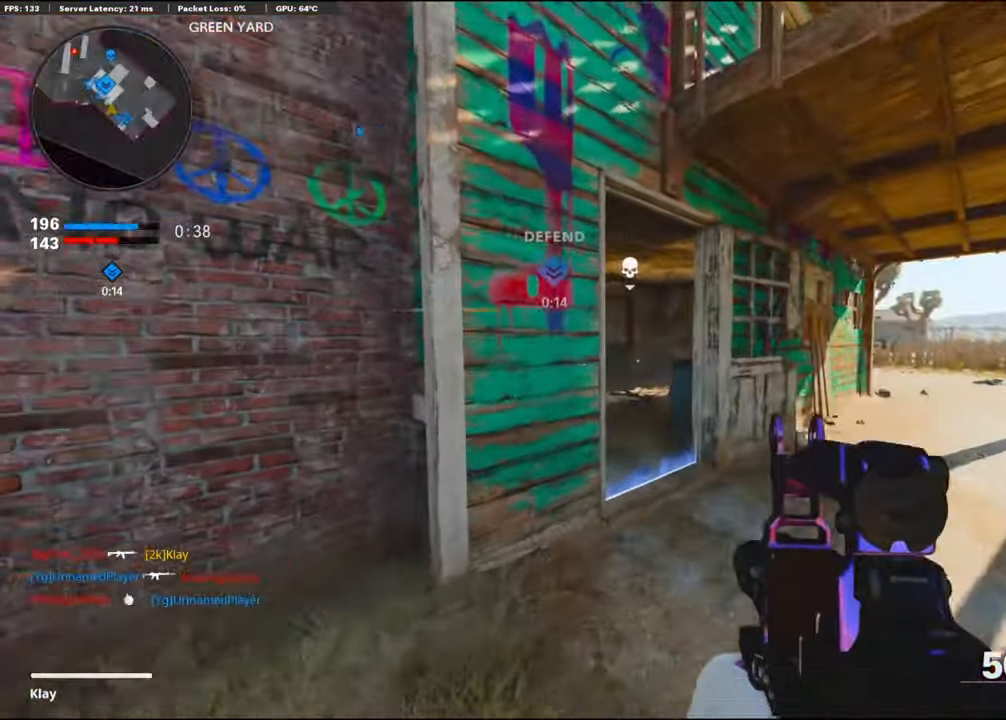
{"buttons": [], "left_stick": "up", "right_stick": "center", "events": [[50, "L3", "up"], [184, "left_stick", "up"], [384, "right_stick", "left"], [500, "right_stick", "center"]]}
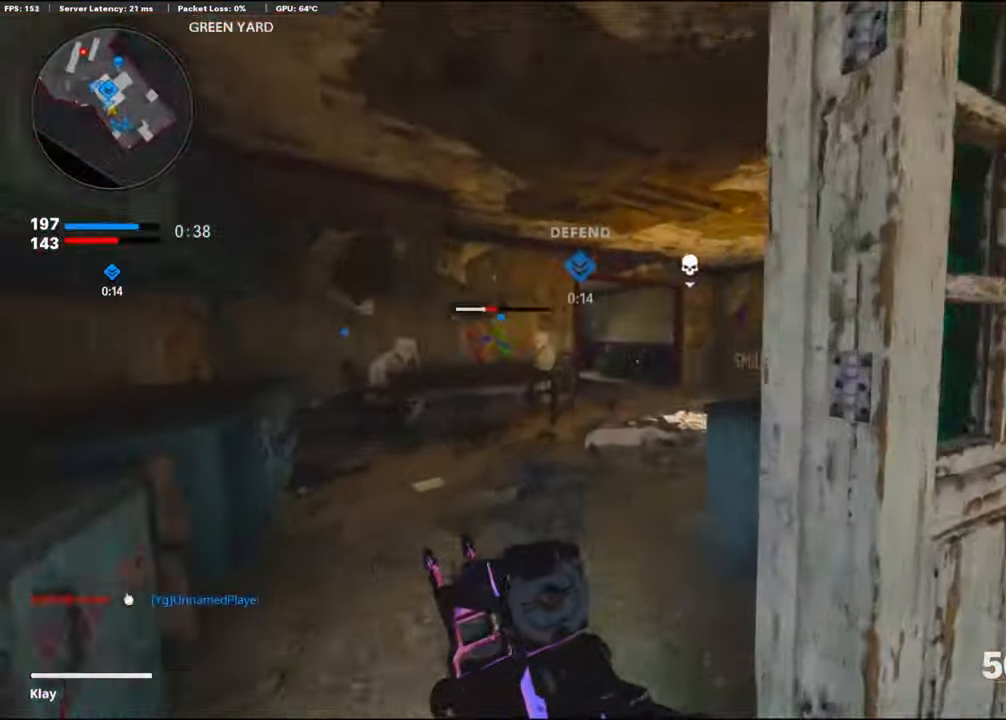
{"buttons": [], "left_stick": "up", "right_stick": "center", "events": [[217, "right_stick", "right"], [350, "right_stick", "center"]]}
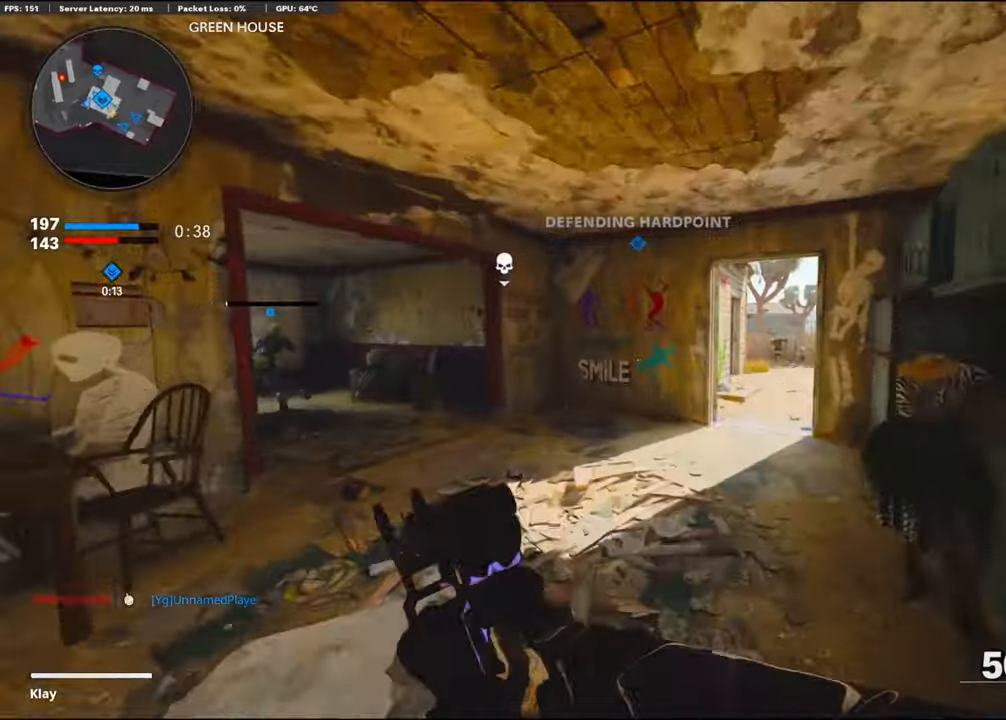
{"buttons": [], "left_stick": "up", "right_stick": "right", "events": [[416, "right_stick", "right"]]}
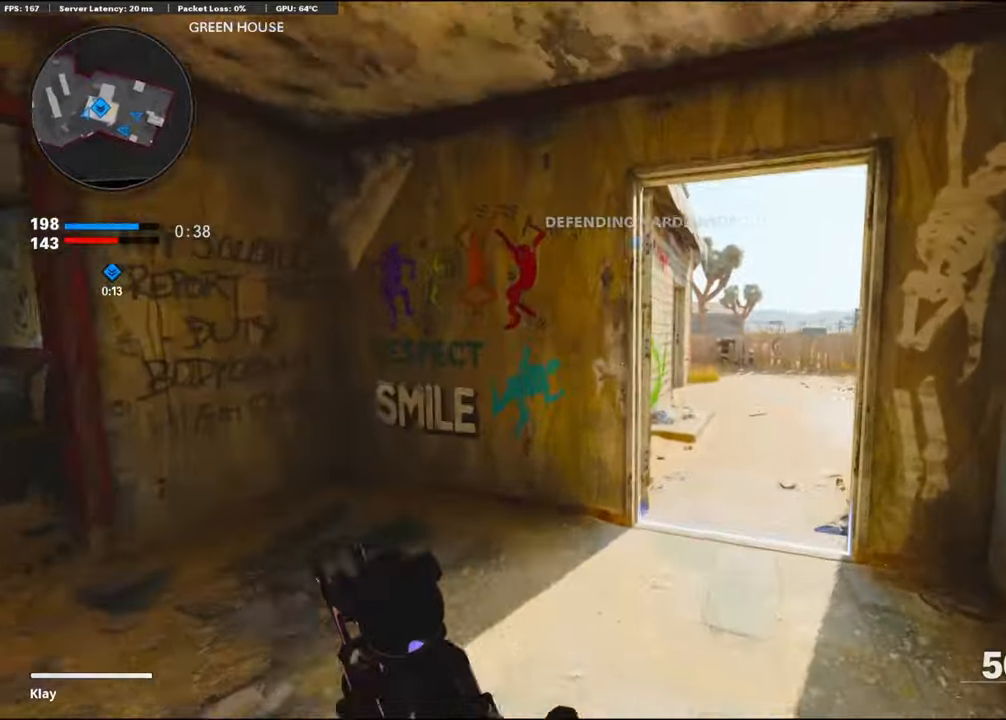
{"buttons": [], "left_stick": "up-left", "right_stick": "center", "events": [[100, "R3", "down"], [133, "right_stick", "center"], [200, "right_stick", "right"], [266, "R3", "up"], [266, "left_stick", "up-left"], [483, "right_stick", "center"]]}
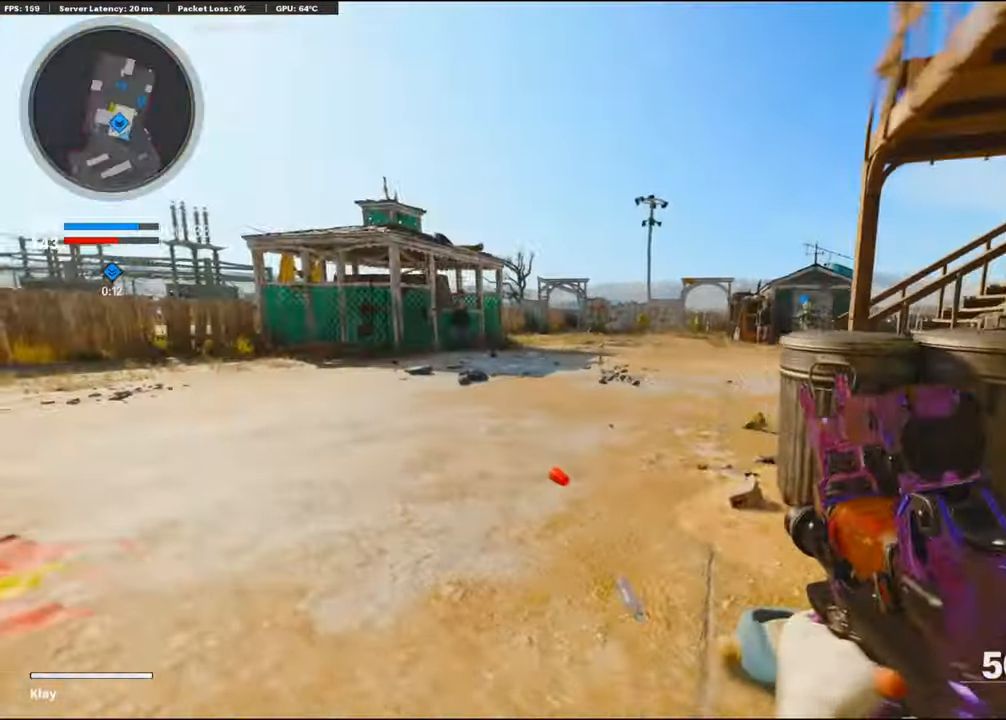
{"buttons": [], "left_stick": "up", "right_stick": "left", "events": [[33, "right_stick", "left"], [116, "L3", "down"], [216, "left_stick", "up"], [233, "L3", "up"]]}
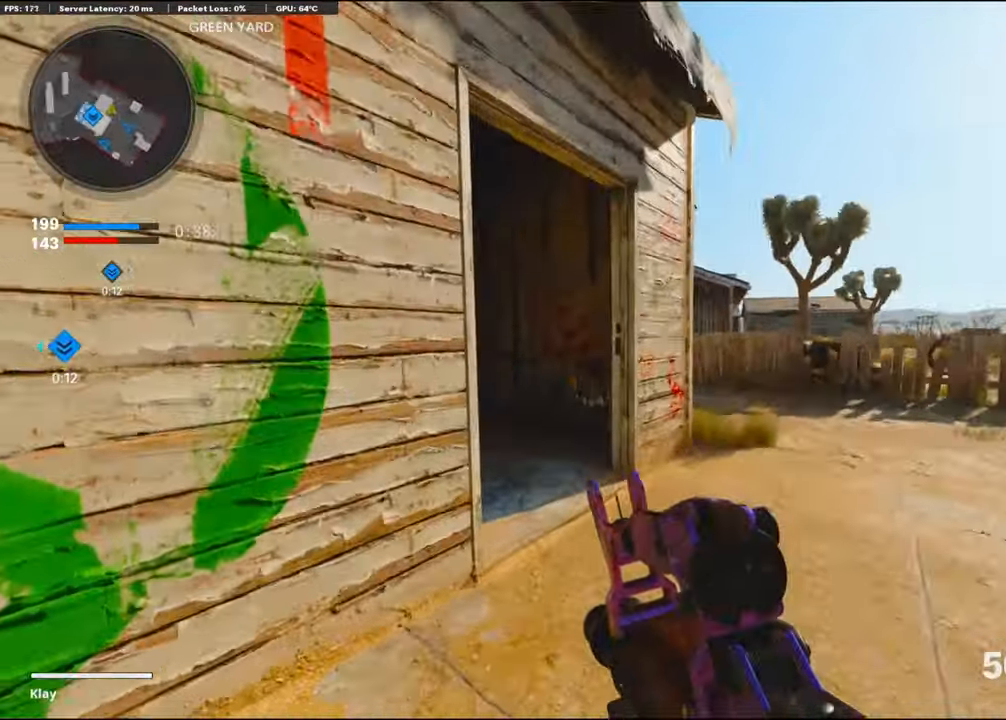
{"buttons": [], "left_stick": "up", "right_stick": "left", "events": []}
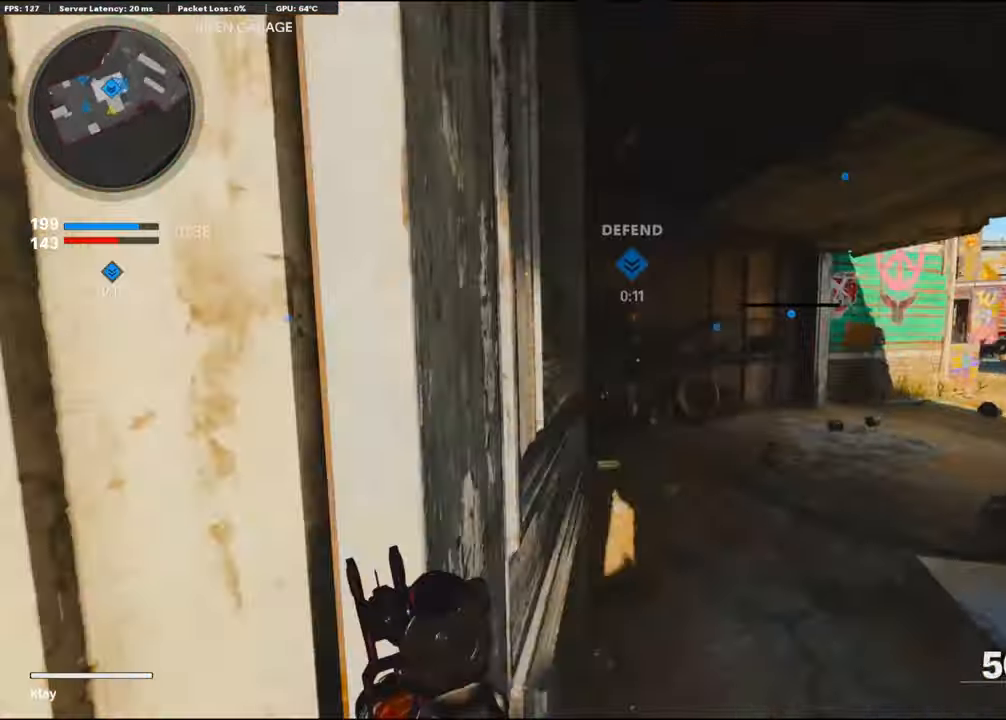
{"buttons": ["CROSS", "L1"], "left_stick": "up", "right_stick": "center", "events": [[66, "right_stick", "center"], [166, "right_stick", "right"], [366, "CROSS", "down"], [416, "L1", "down"], [416, "right_stick", "center"]]}
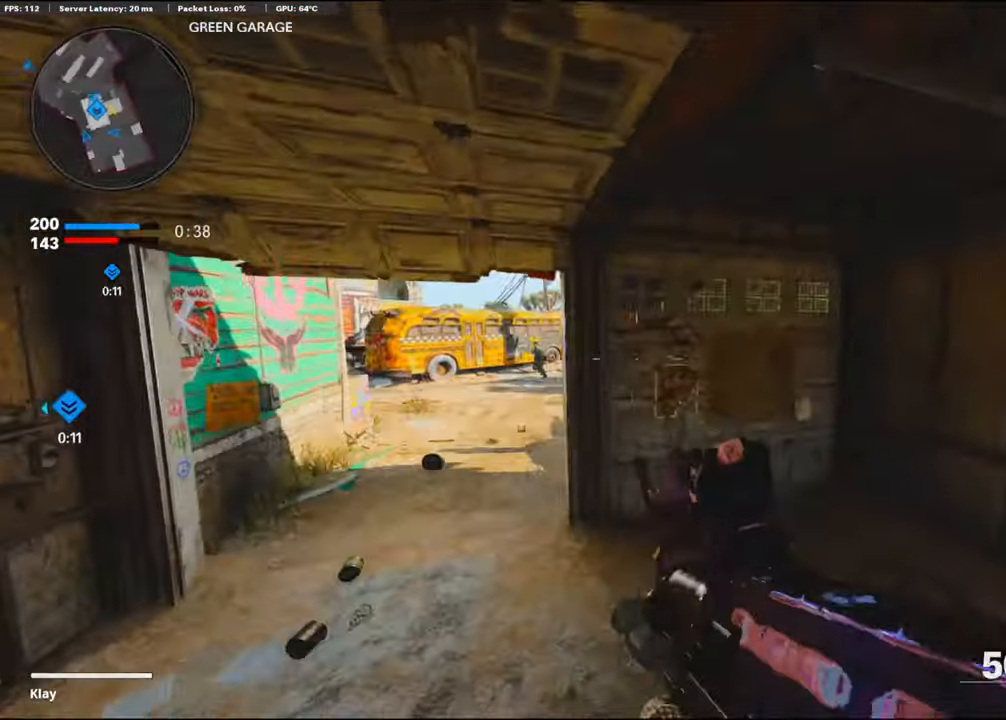
{"buttons": ["L1", "R1"], "left_stick": "up-right", "right_stick": "up-right", "events": [[16, "CROSS", "up"], [266, "right_stick", "left"], [350, "left_stick", "up-right"], [366, "R1", "down"], [466, "right_stick", "up-right"]]}
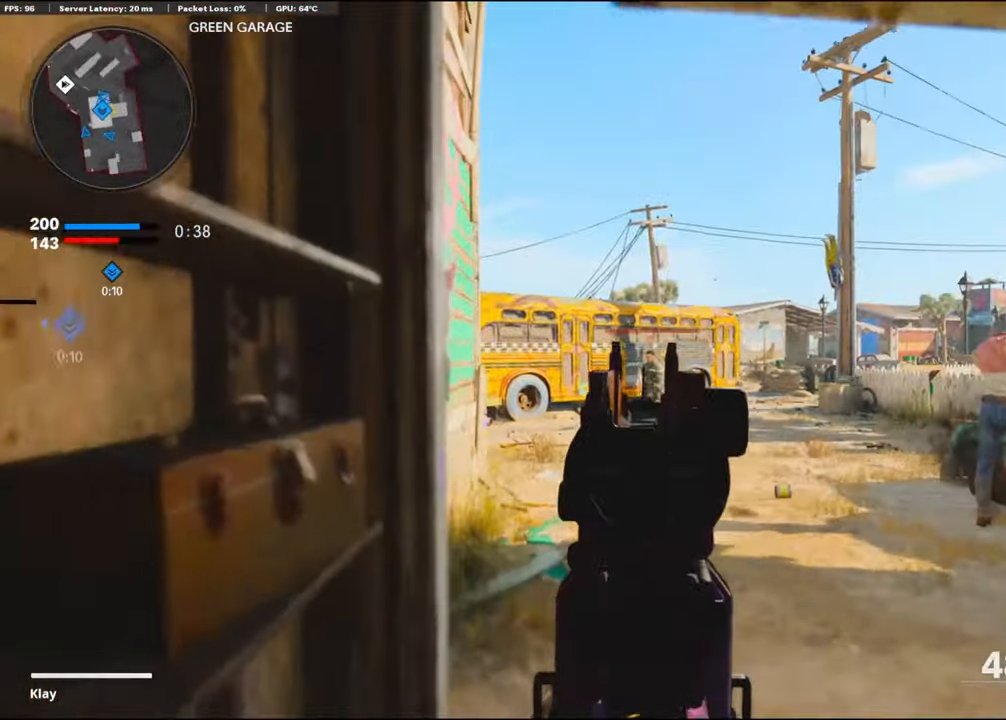
{"buttons": ["L1", "R1"], "left_stick": "up-right", "right_stick": "center", "events": [[100, "right_stick", "center"], [166, "right_stick", "right"], [283, "right_stick", "down"], [483, "right_stick", "center"]]}
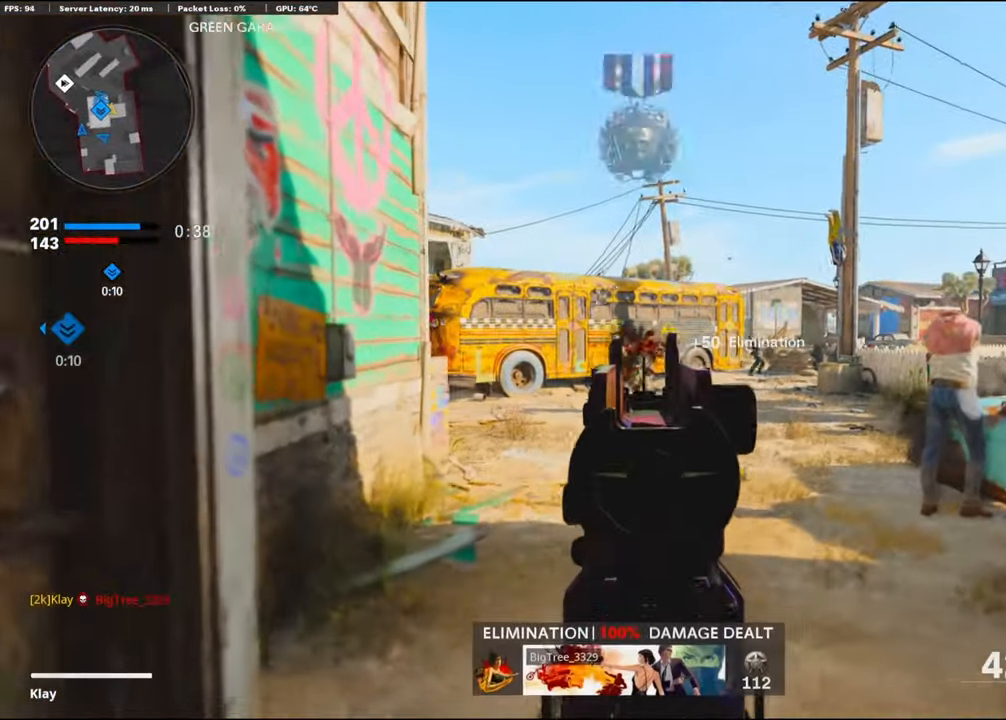
{"buttons": [], "left_stick": "up-right", "right_stick": "right", "events": [[66, "L1", "up"], [100, "SQUARE", "down"], [100, "left_stick", "up"], [166, "R1", "up"], [166, "SQUARE", "up"], [350, "right_stick", "right"], [366, "left_stick", "right"], [483, "left_stick", "up-right"]]}
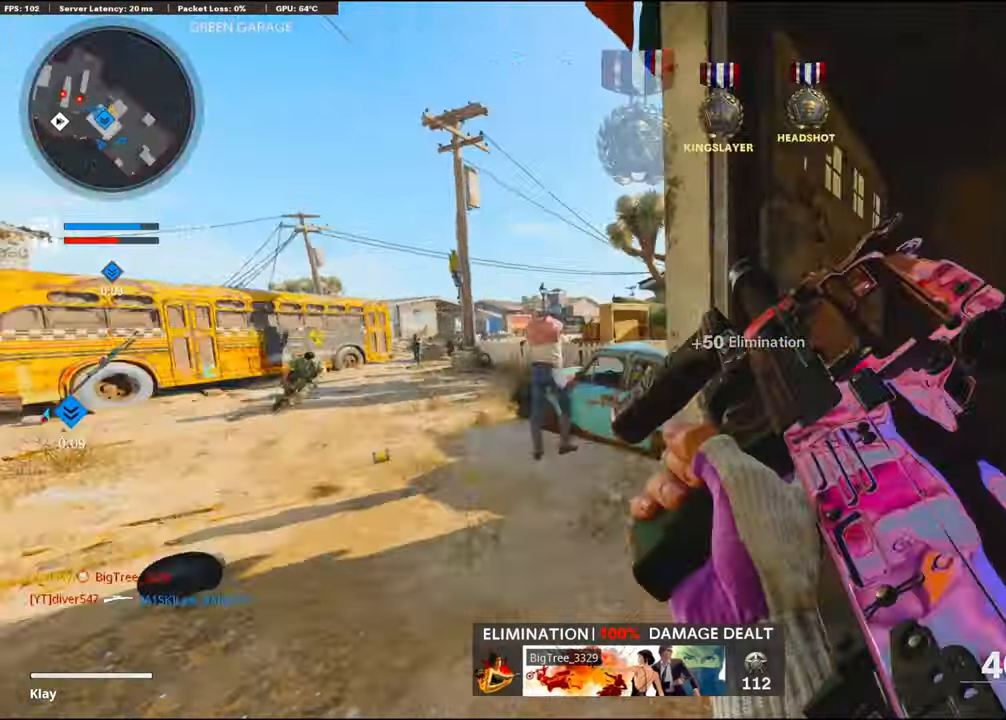
{"buttons": ["R3"], "left_stick": "up", "right_stick": "left", "events": [[16, "L3", "down"], [116, "left_stick", "up"], [166, "right_stick", "left"], [266, "R3", "down"], [400, "L3", "up"], [400, "R3", "up"], [400, "right_stick", "center"], [450, "right_stick", "left"], [466, "R3", "down"]]}
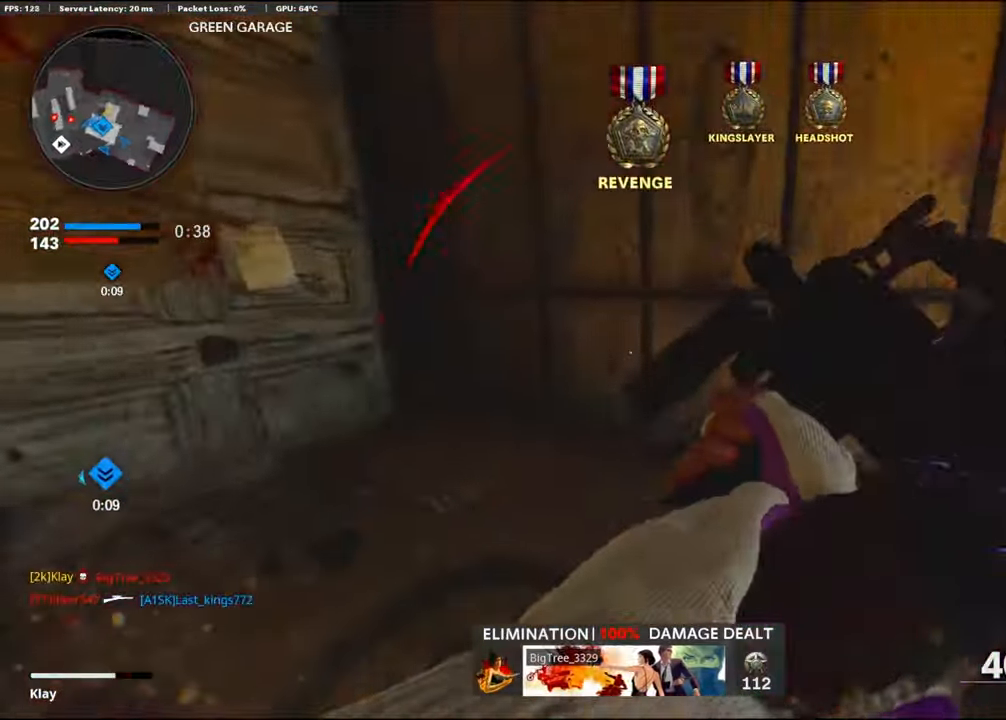
{"buttons": ["L3"], "left_stick": "up-left", "right_stick": "center", "events": [[16, "L3", "down"], [83, "L3", "up"], [83, "R3", "up"], [133, "left_stick", "up-left"], [250, "L3", "down"], [283, "right_stick", "center"]]}
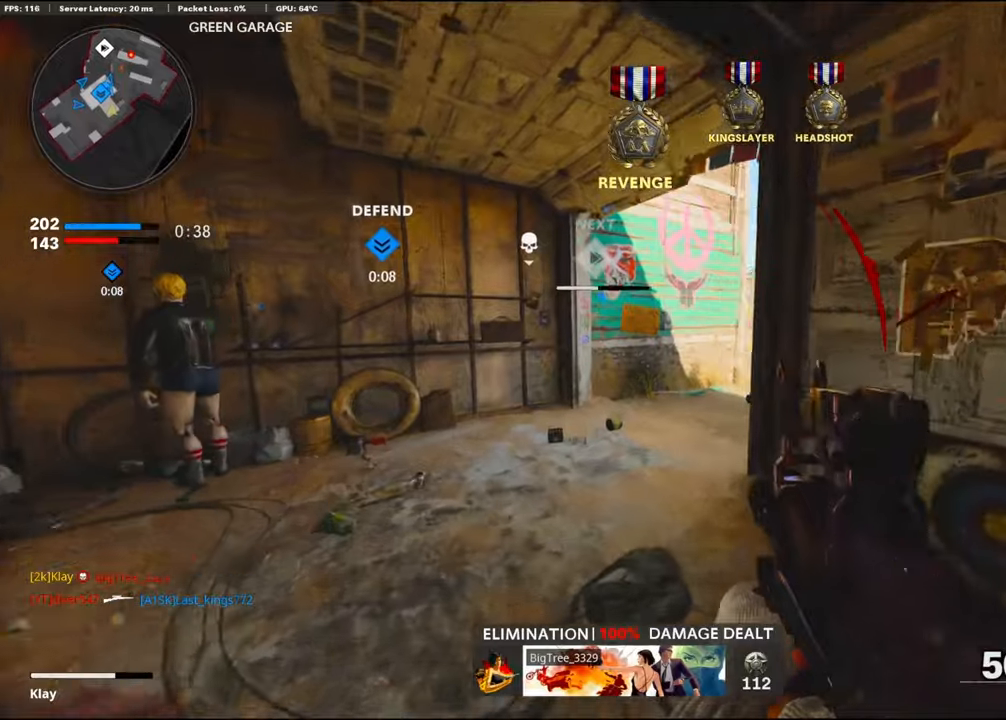
{"buttons": ["L1"], "left_stick": "left", "right_stick": "center", "events": [[33, "right_stick", "right"], [67, "R3", "down"], [200, "L3", "up"], [233, "R3", "up"], [267, "CROSS", "down"], [283, "L1", "down"], [283, "right_stick", "up-left"], [333, "left_stick", "left"], [400, "right_stick", "center"], [417, "CROSS", "up"]]}
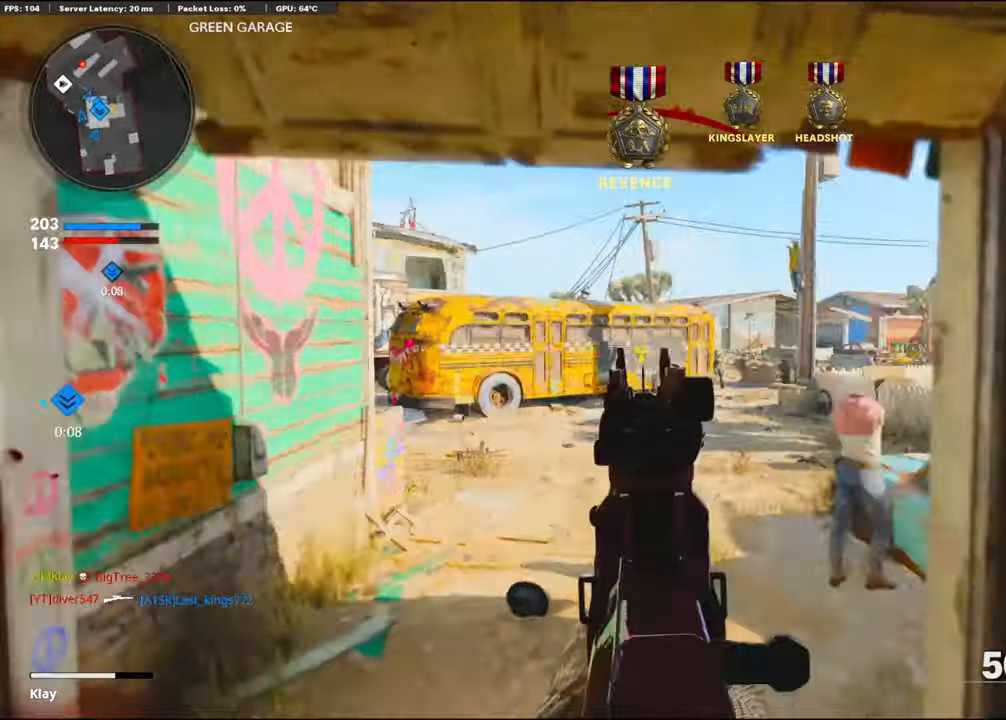
{"buttons": ["L1", "R1"], "left_stick": "right", "right_stick": "center", "events": [[33, "right_stick", "down-right"], [83, "left_stick", "up-right"], [167, "R1", "down"], [183, "left_stick", "right"], [183, "right_stick", "center"], [317, "right_stick", "left"], [433, "right_stick", "center"]]}
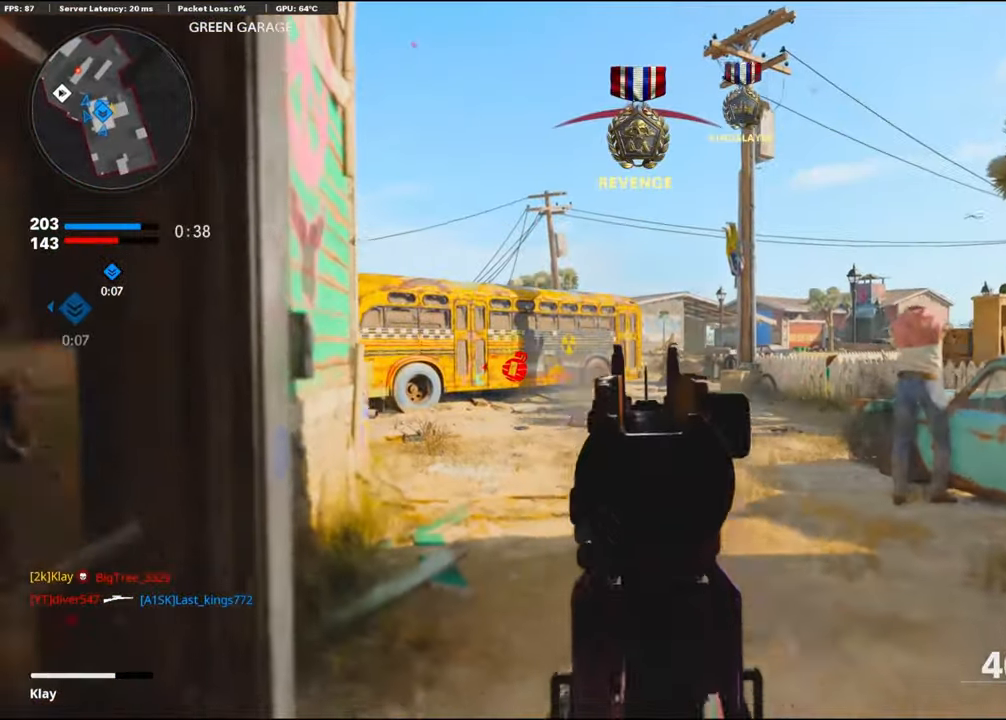
{"buttons": ["L1", "R1"], "left_stick": "center", "right_stick": "center", "events": [[83, "right_stick", "down"], [150, "left_stick", "center"], [217, "right_stick", "center"], [233, "left_stick", "down-left"], [367, "left_stick", "right"], [383, "right_stick", "down"], [500, "left_stick", "center"], [500, "right_stick", "center"]]}
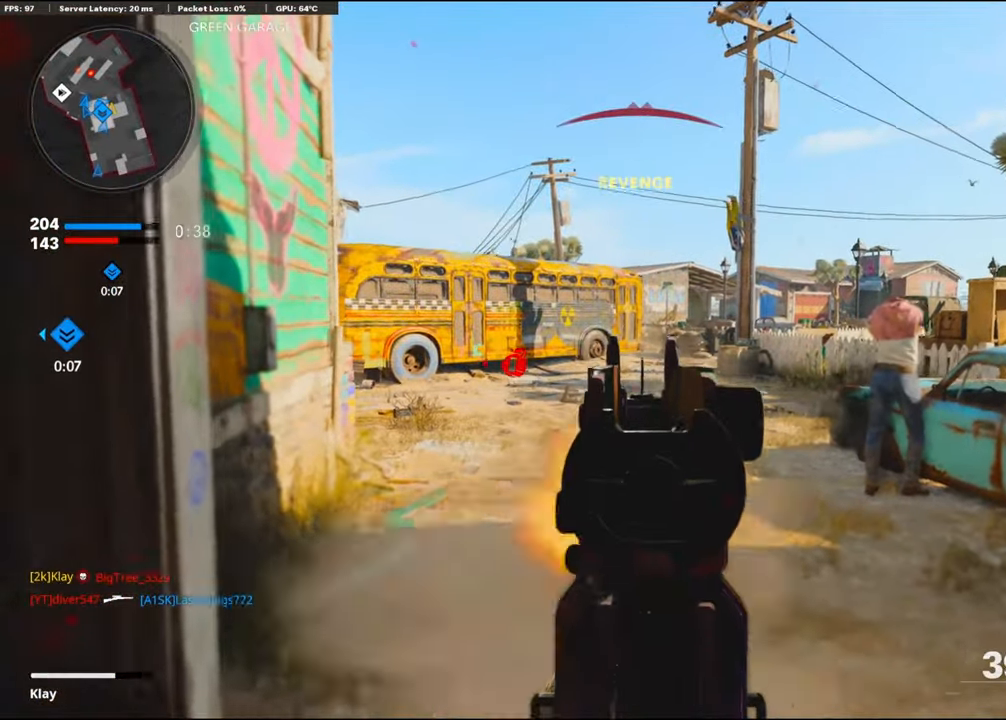
{"buttons": ["L1", "R3"], "left_stick": "right", "right_stick": "center", "events": [[17, "left_stick", "left"], [133, "left_stick", "center"], [183, "left_stick", "right"], [317, "left_stick", "left"], [400, "R1", "up"], [467, "R3", "down"], [467, "left_stick", "right"]]}
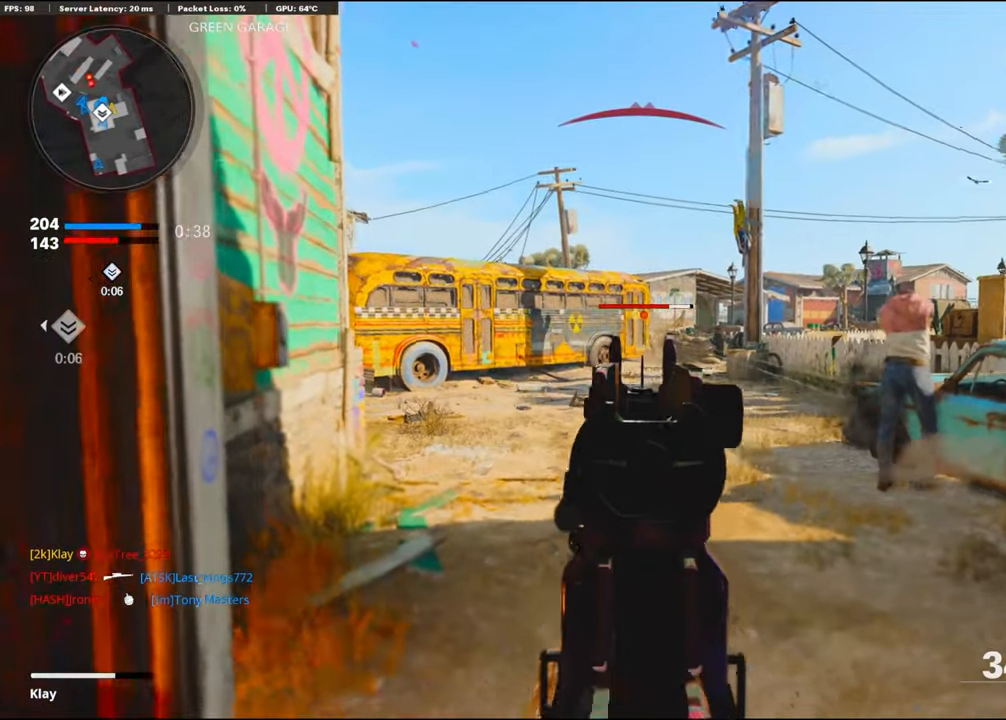
{"buttons": ["L1", "R1"], "left_stick": "center", "right_stick": "center", "events": [[300, "left_stick", "center"], [317, "R1", "down"], [400, "R3", "up"], [417, "right_stick", "up"], [483, "right_stick", "center"]]}
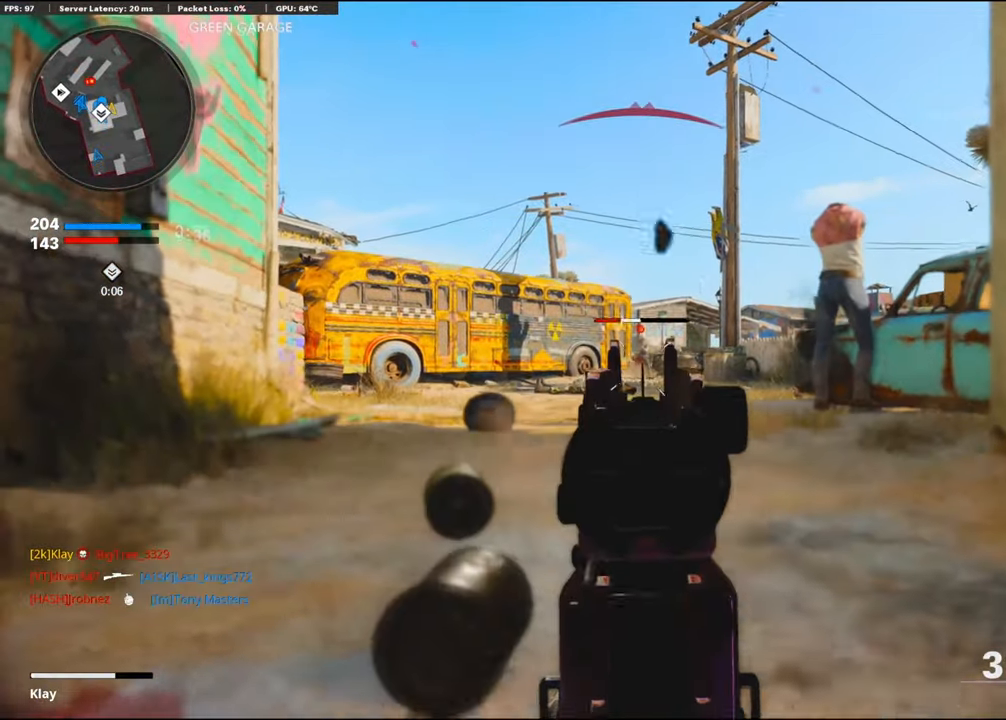
{"buttons": ["CROSS"], "left_stick": "right", "right_stick": "center", "events": [[233, "right_stick", "right"], [317, "right_stick", "center"], [367, "CROSS", "down"], [383, "left_stick", "right"], [417, "L1", "up"], [450, "R1", "up"]]}
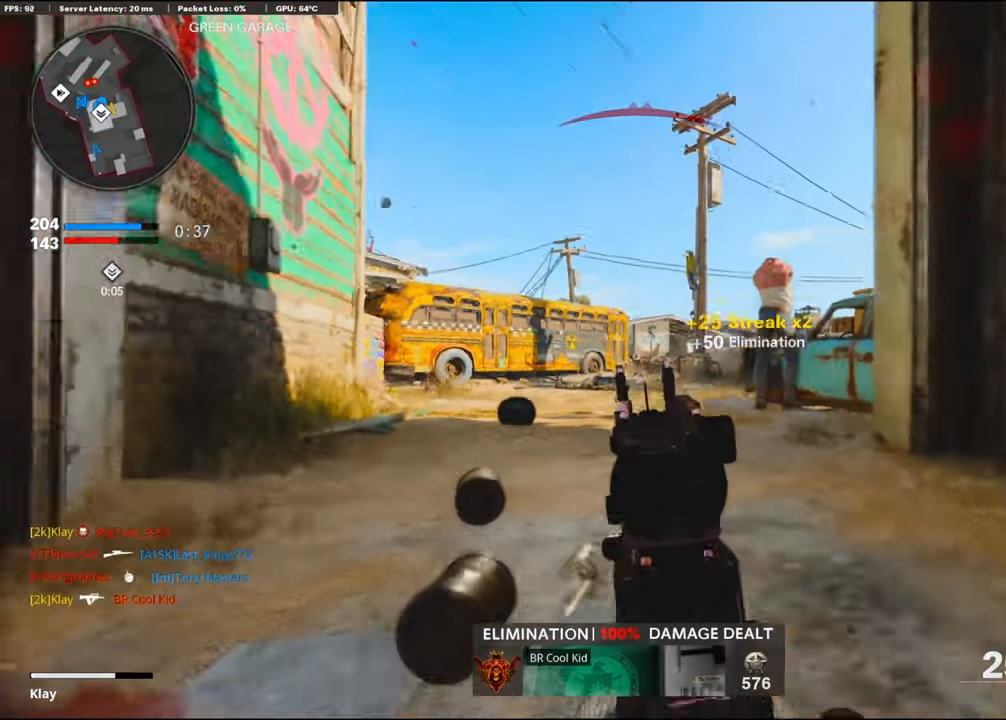
{"buttons": [], "left_stick": "up-right", "right_stick": "left", "events": [[17, "CROSS", "up"], [33, "SQUARE", "down"], [67, "SQUARE", "up"], [200, "left_stick", "up-right"], [233, "right_stick", "right"], [317, "L3", "down"], [433, "L3", "up"], [500, "right_stick", "left"]]}
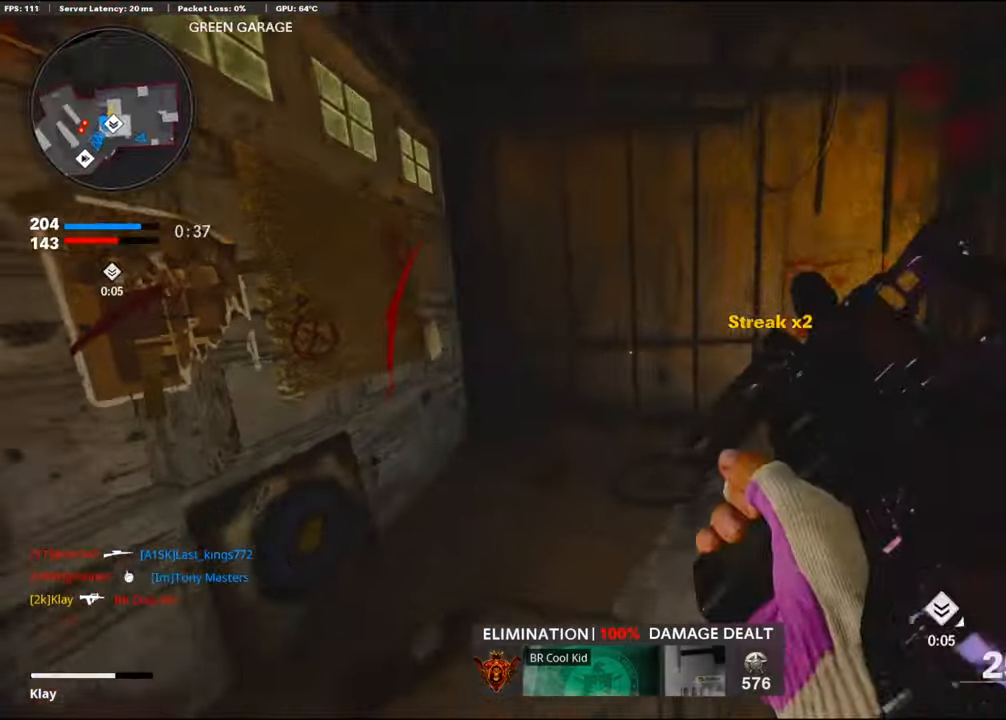
{"buttons": [], "left_stick": "center", "right_stick": "left", "events": [[150, "R3", "down"], [283, "R3", "up"], [283, "right_stick", "center"], [350, "right_stick", "left"], [417, "R3", "down"], [500, "R3", "up"], [500, "left_stick", "center"]]}
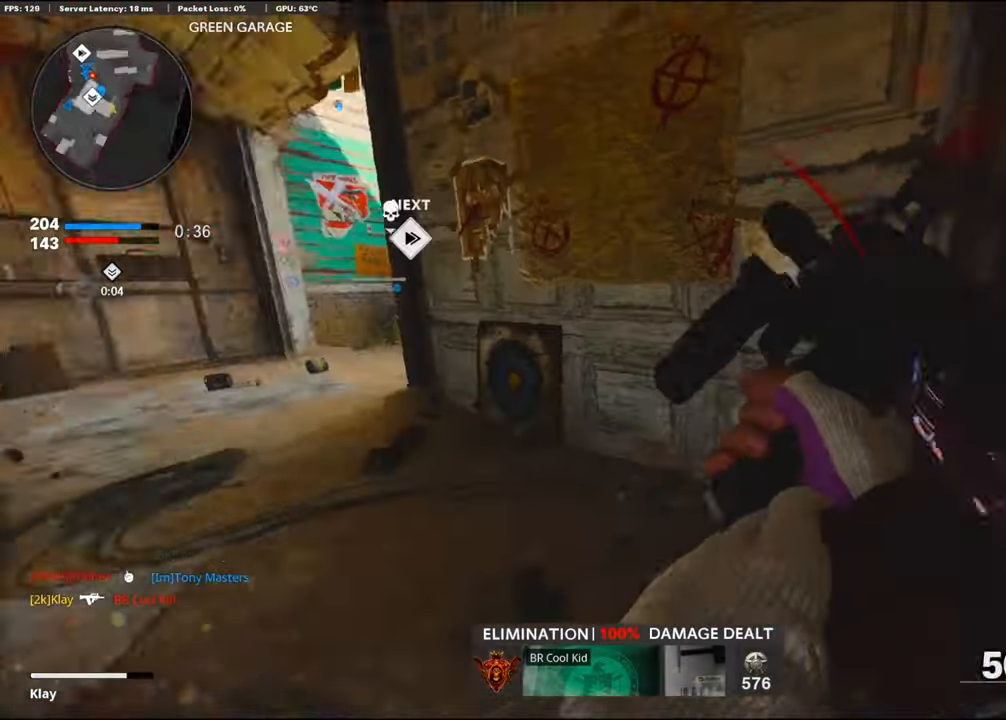
{"buttons": [], "left_stick": "center", "right_stick": "center", "events": [[117, "DPAD_DOWN", "down"], [117, "right_stick", "center"], [200, "DPAD_DOWN", "up"], [267, "DPAD_RIGHT", "down"], [267, "right_stick", "left"], [333, "DPAD_RIGHT", "up"], [367, "right_stick", "center"]]}
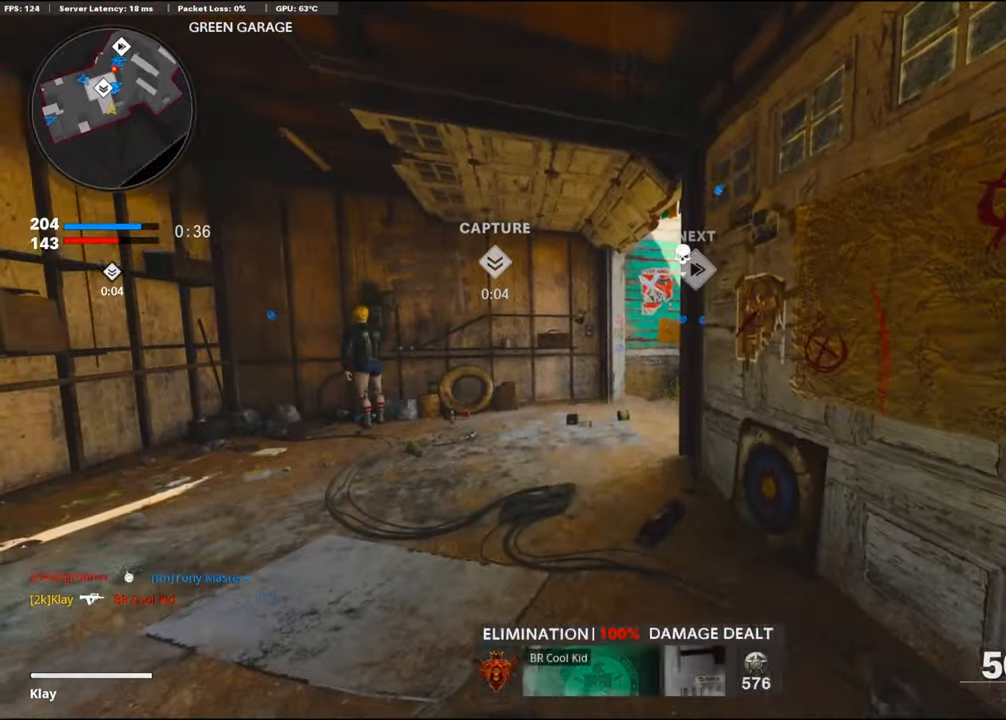
{"buttons": ["L3"], "left_stick": "up-left", "right_stick": "right", "events": [[267, "left_stick", "up-left"], [400, "L3", "down"], [500, "right_stick", "right"]]}